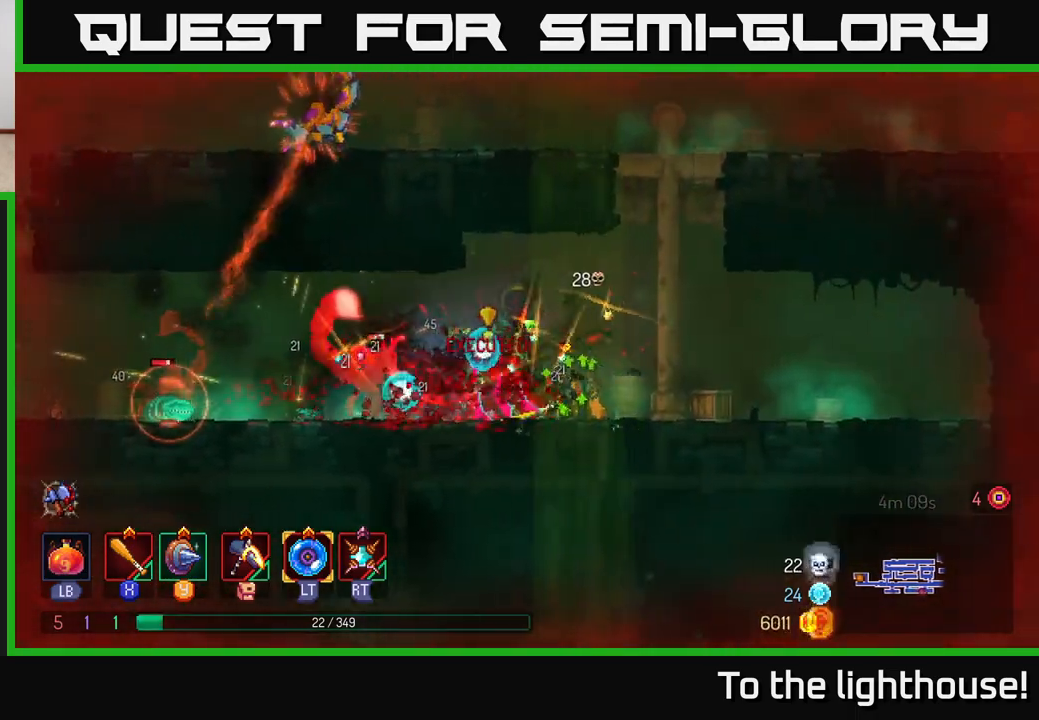
Gameplay with a controller (Xbox layout); each line is a JSON object with the inputs held at the frame after it. "events" lists button and stick changes between this image and that frame as [ms after this image, input, new state], when the widget could be followed in between.
{"buttons": [], "left_stick": "right", "right_stick": "center", "events": [[50, "left_stick", "center"], [67, "X", "up"], [200, "left_stick", "right"], [233, "B", "down"], [333, "B", "up"], [400, "B", "down"], [467, "B", "up"]]}
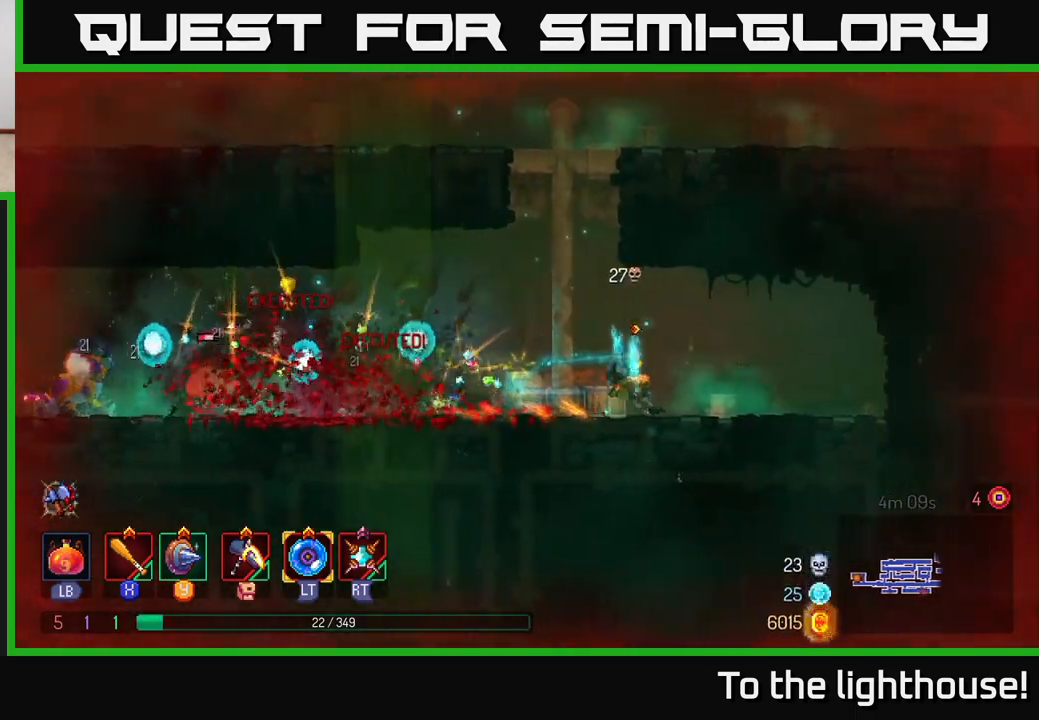
{"buttons": [], "left_stick": "center", "right_stick": "center", "events": [[200, "left_stick", "left"], [417, "left_stick", "center"]]}
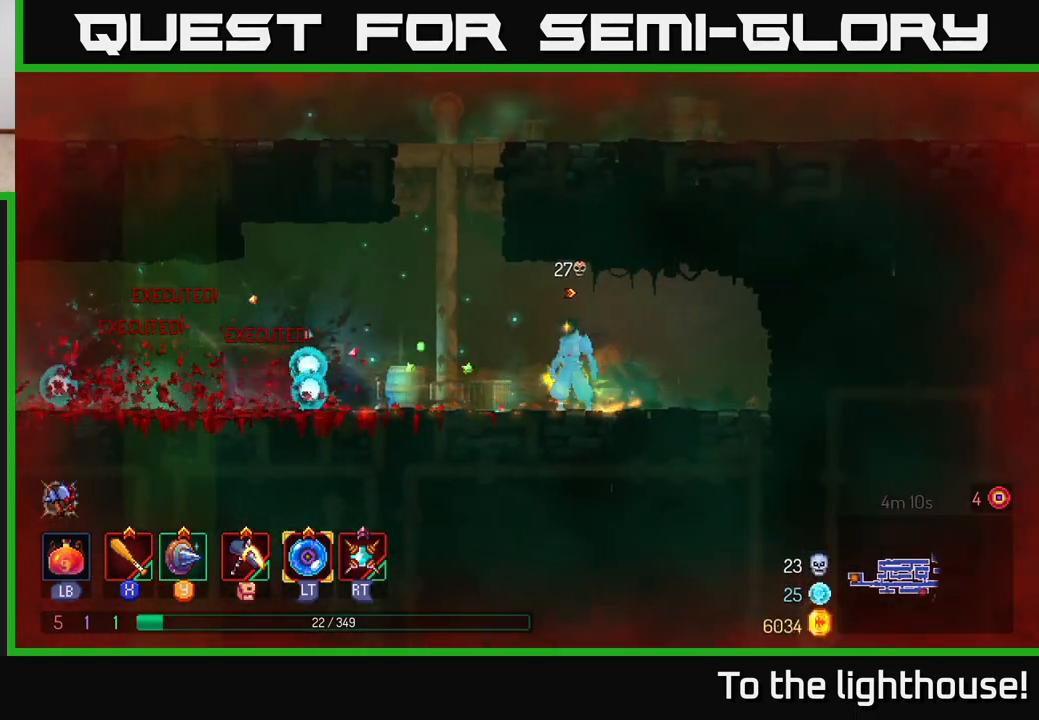
{"buttons": [], "left_stick": "left", "right_stick": "center", "events": [[233, "left_stick", "left"]]}
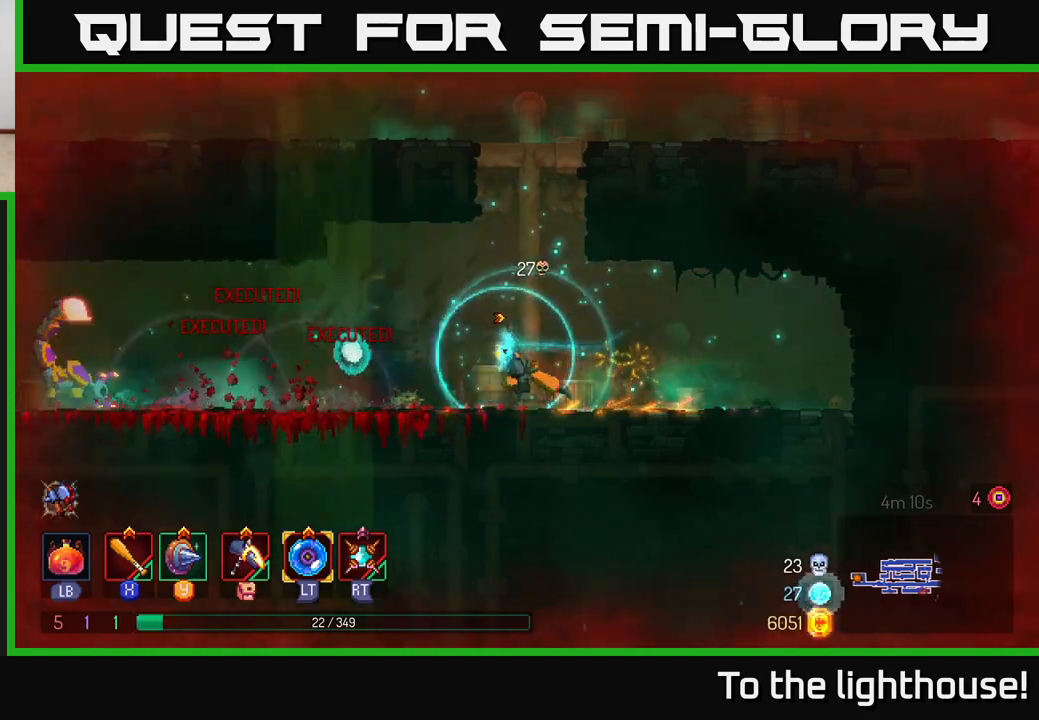
{"buttons": [], "left_stick": "center", "right_stick": "center", "events": [[367, "left_stick", "center"]]}
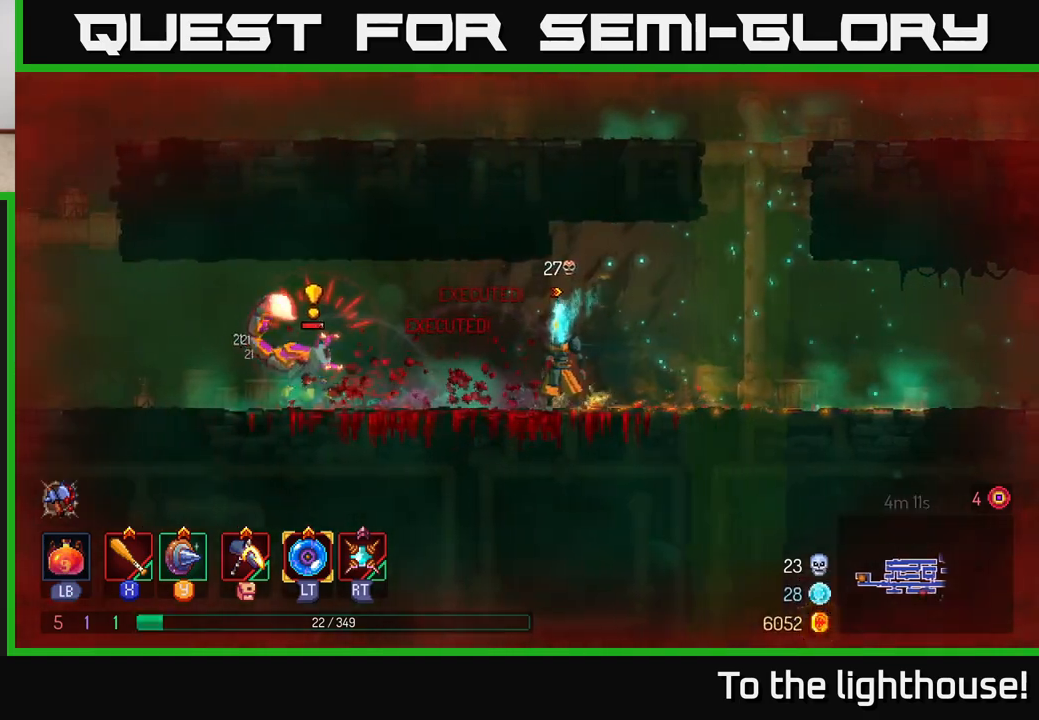
{"buttons": [], "left_stick": "left", "right_stick": "center", "events": [[150, "left_stick", "left"], [317, "Y", "down"], [317, "left_stick", "center"], [450, "Y", "up"], [467, "left_stick", "left"]]}
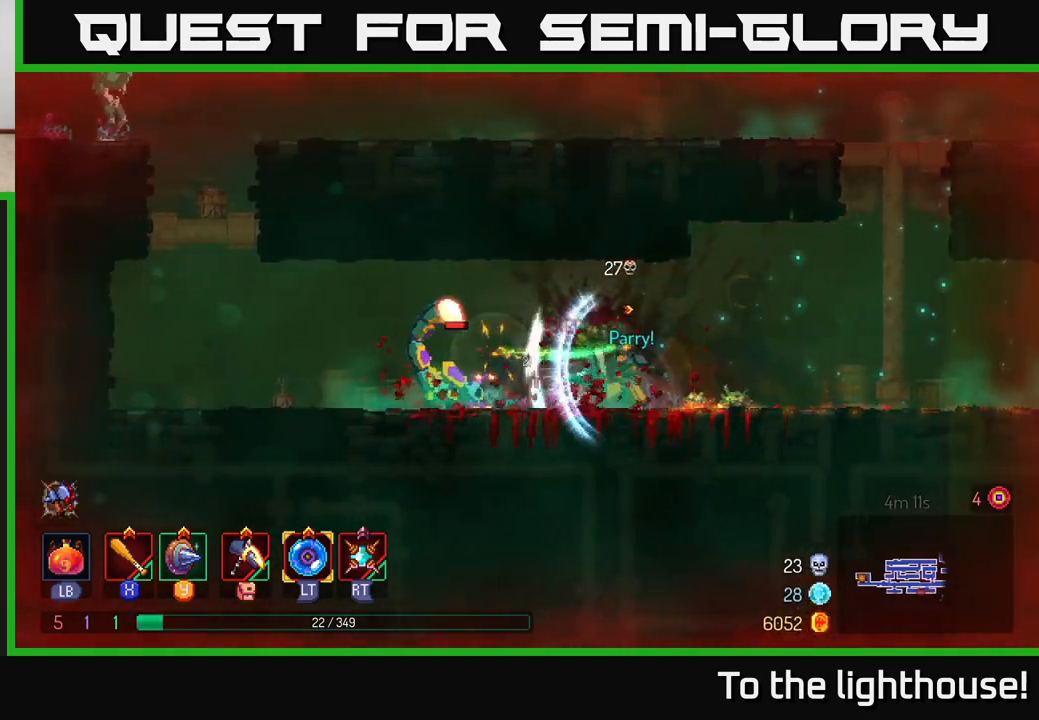
{"buttons": [], "left_stick": "right", "right_stick": "center", "events": [[150, "B", "down"], [267, "B", "up"], [350, "X", "down"], [433, "X", "up"], [433, "left_stick", "right"]]}
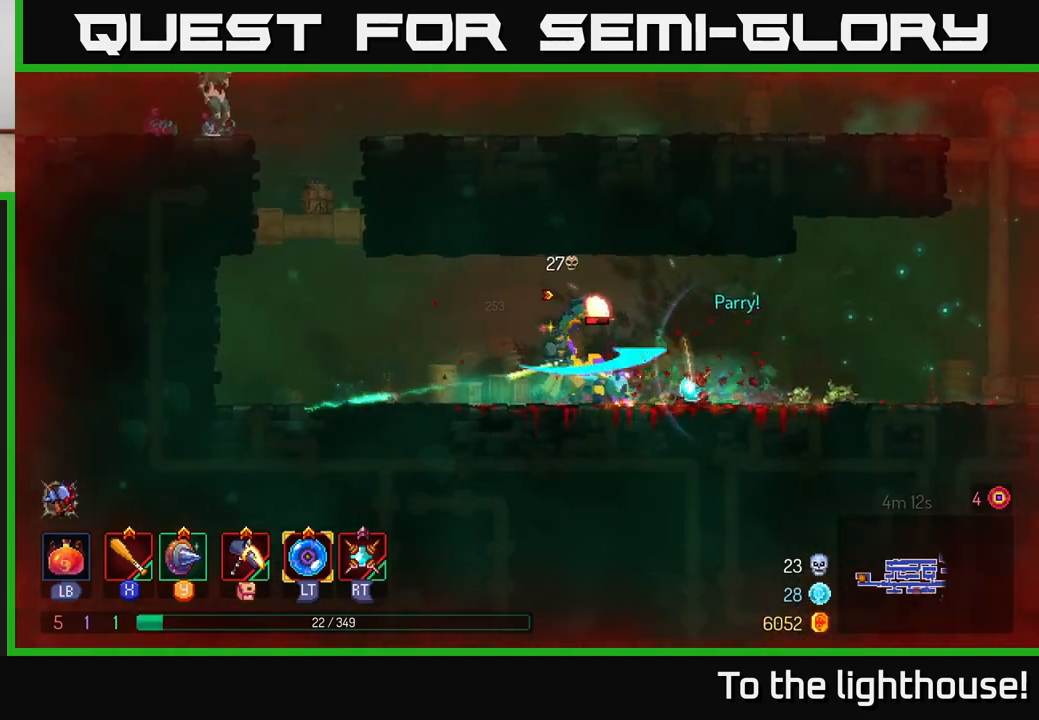
{"buttons": [], "left_stick": "left", "right_stick": "center", "events": [[17, "X", "down"], [83, "X", "up"], [267, "left_stick", "center"], [333, "left_stick", "left"]]}
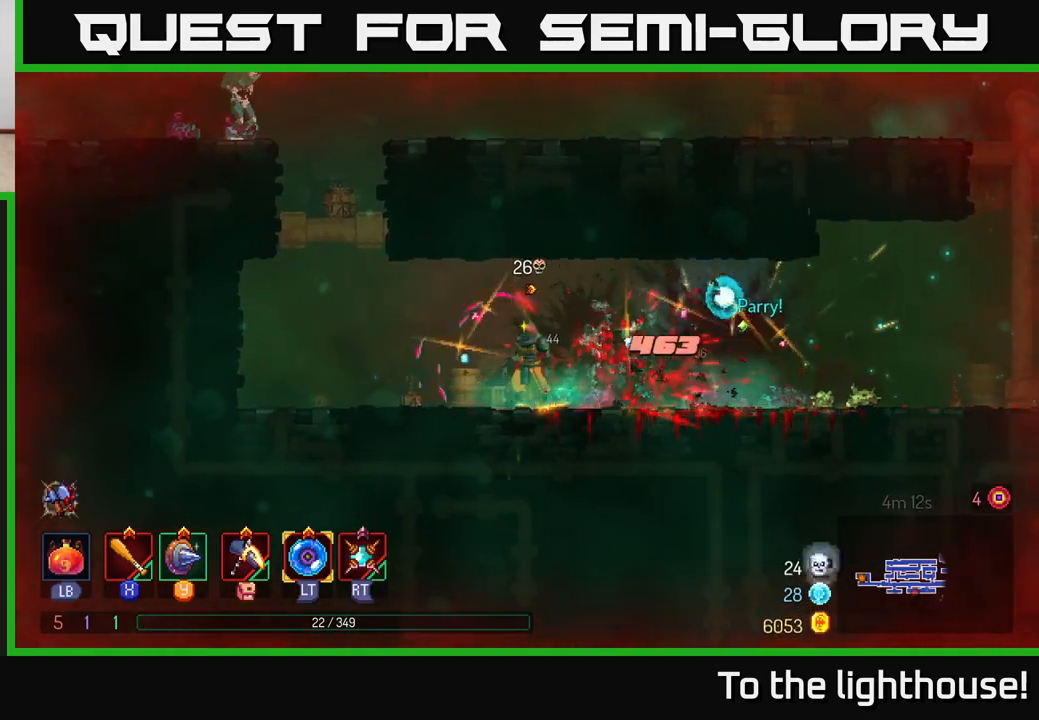
{"buttons": ["A"], "left_stick": "center", "right_stick": "center", "events": [[183, "A", "down"], [317, "A", "up"], [383, "A", "down"], [400, "left_stick", "center"]]}
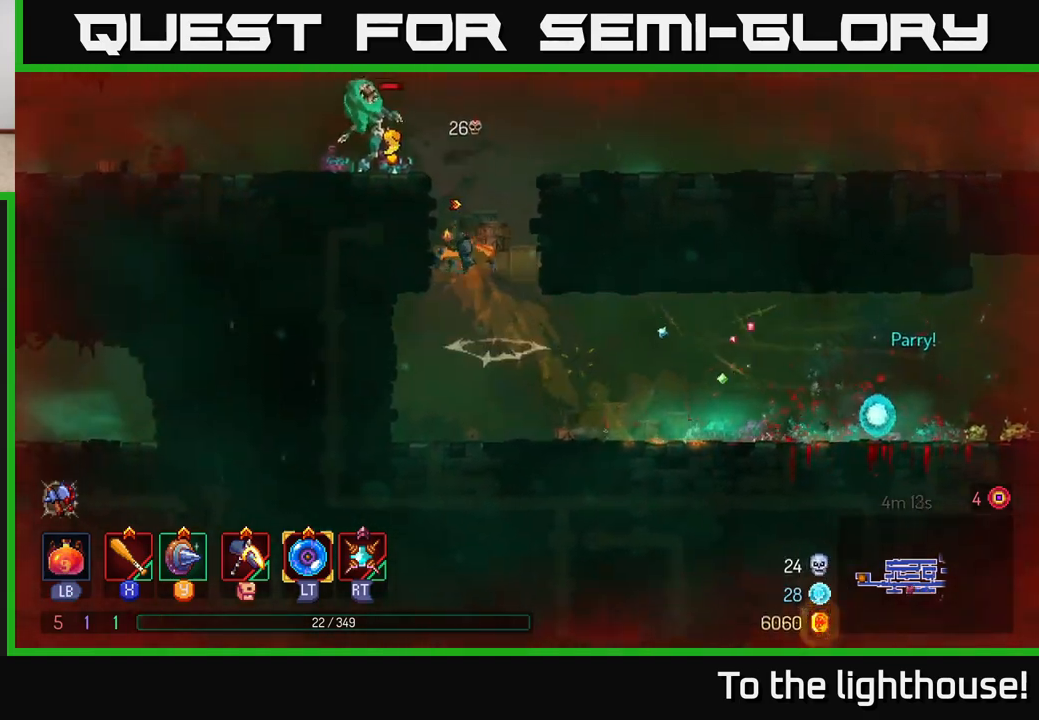
{"buttons": [], "left_stick": "center", "right_stick": "center", "events": [[33, "A", "up"], [67, "left_stick", "left"], [200, "X", "down"], [283, "X", "up"], [367, "X", "down"], [433, "X", "up"], [450, "left_stick", "center"]]}
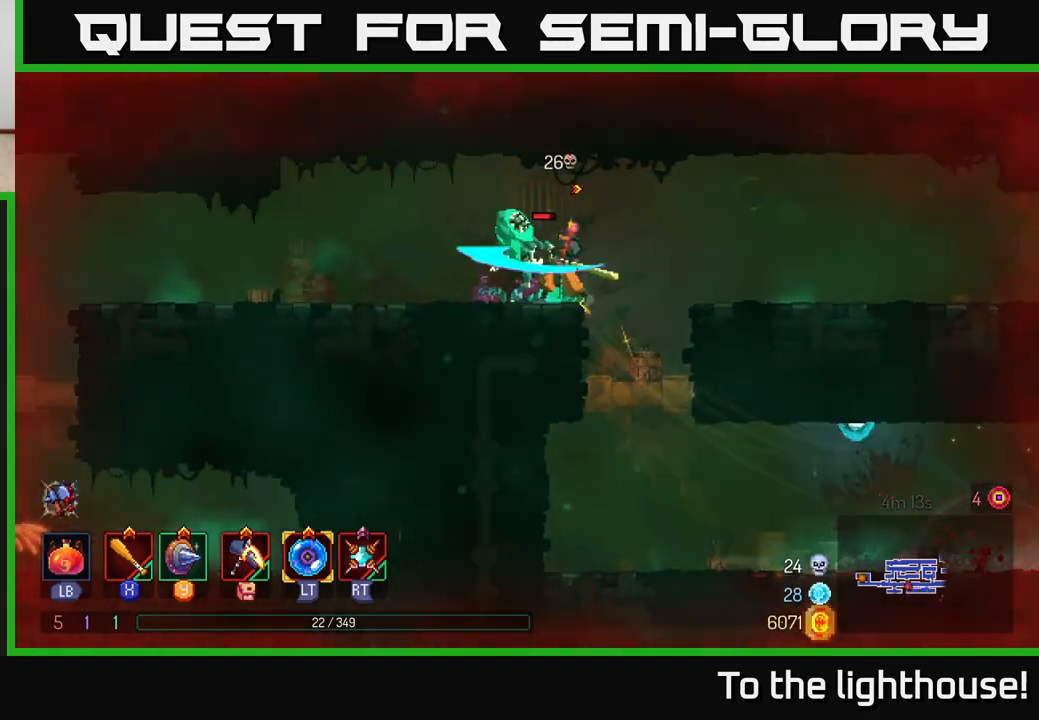
{"buttons": ["X"], "left_stick": "center", "right_stick": "center", "events": [[17, "X", "down"], [100, "X", "up"], [167, "X", "down"], [283, "X", "up"], [350, "X", "down"], [450, "X", "up"], [500, "X", "down"]]}
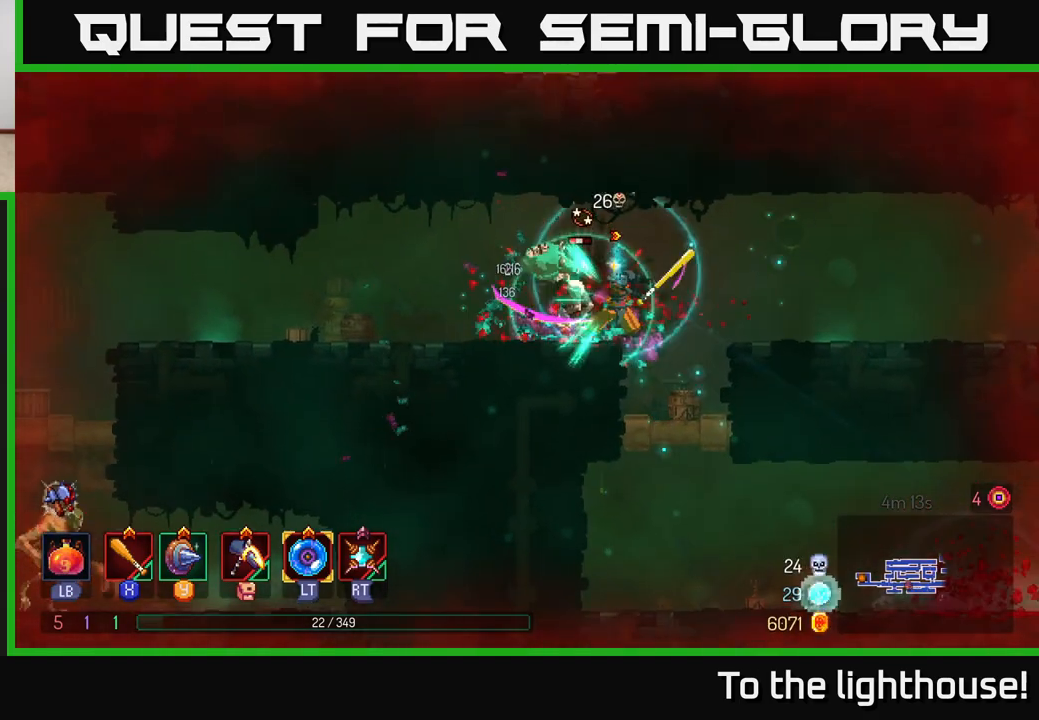
{"buttons": [], "left_stick": "left", "right_stick": "center", "events": [[117, "X", "up"], [167, "X", "down"], [183, "left_stick", "left"], [267, "X", "up"], [333, "X", "down"], [417, "X", "up"]]}
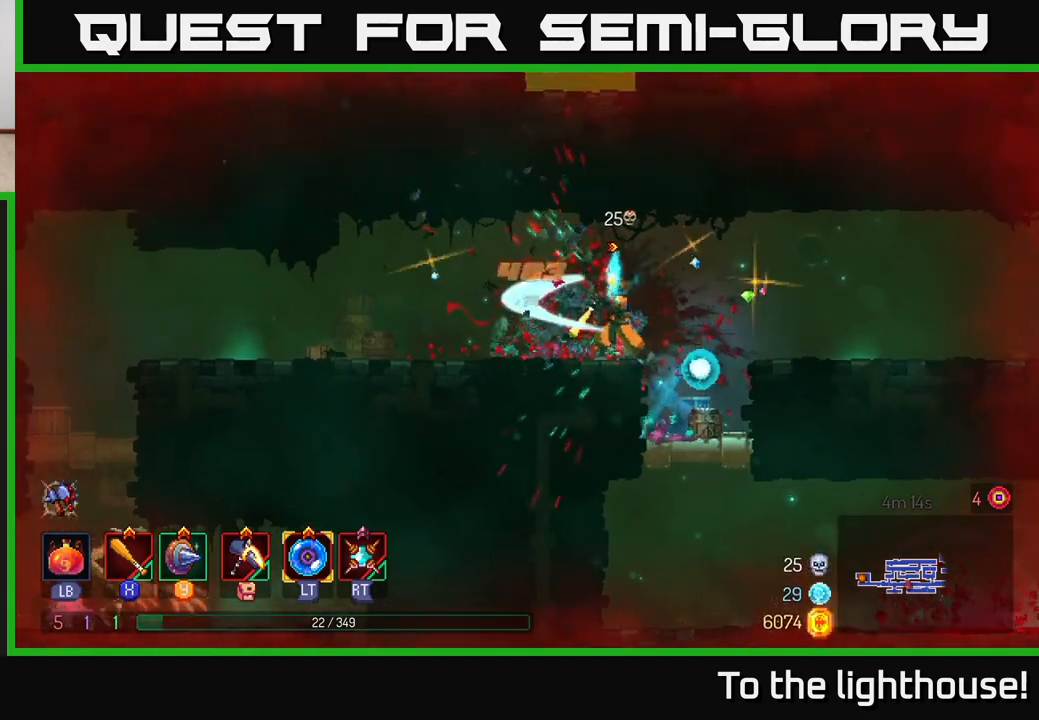
{"buttons": [], "left_stick": "left", "right_stick": "center", "events": [[67, "B", "down"], [183, "B", "up"]]}
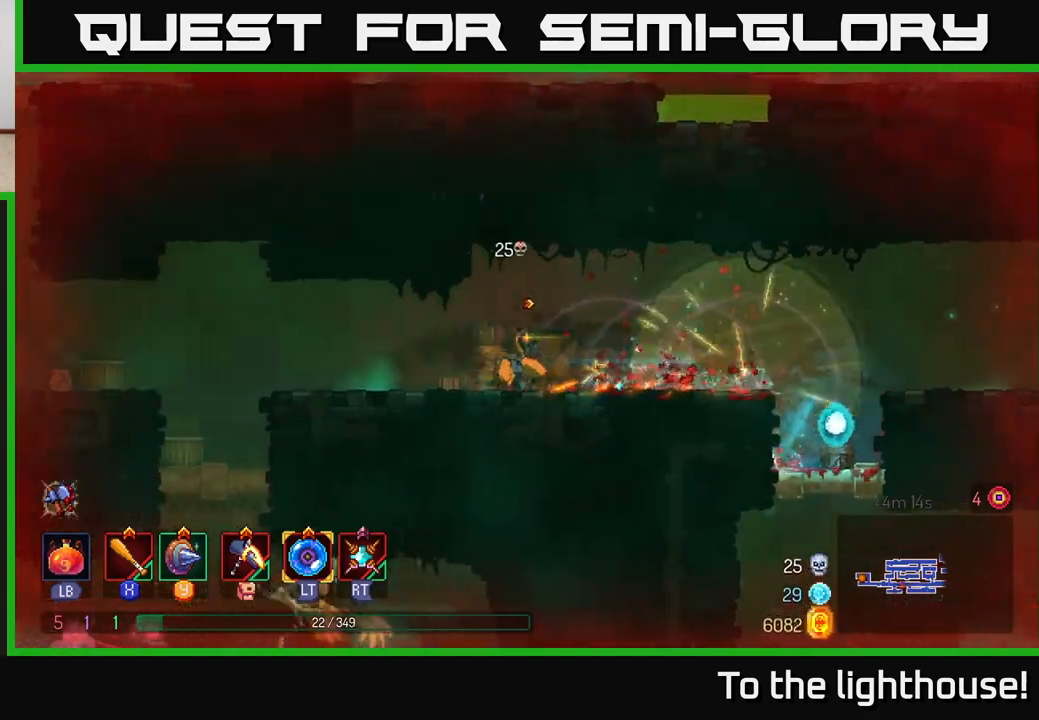
{"buttons": [], "left_stick": "up-left", "right_stick": "center", "events": [[133, "left_stick", "up-left"]]}
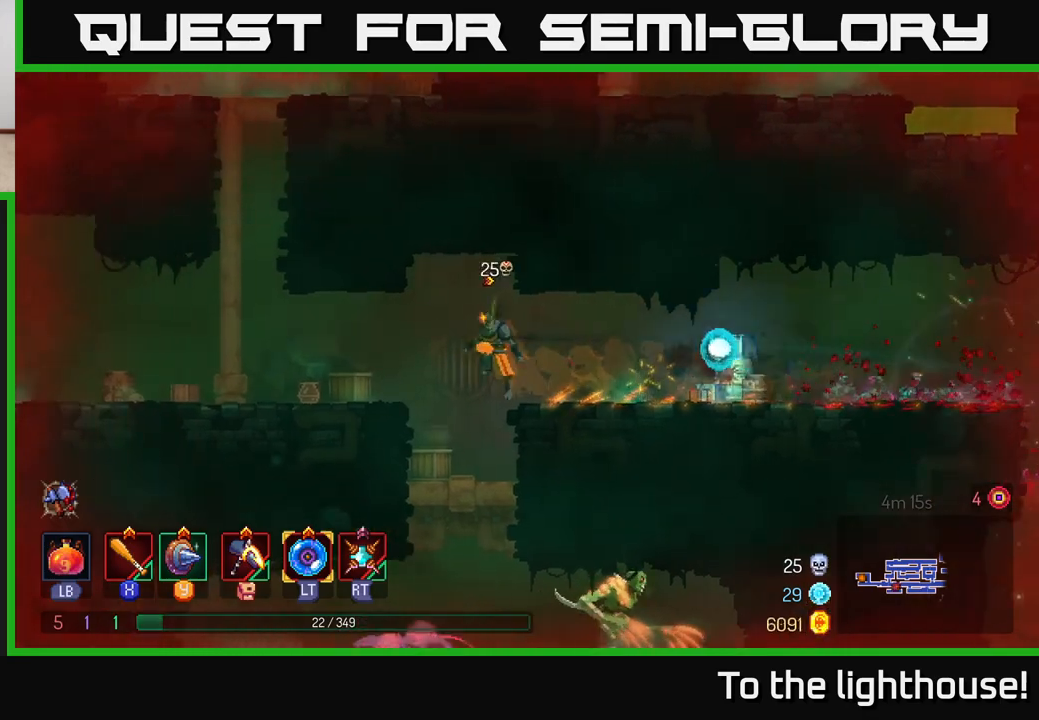
{"buttons": [], "left_stick": "center", "right_stick": "center", "events": [[50, "left_stick", "center"], [333, "left_stick", "right"], [433, "left_stick", "center"]]}
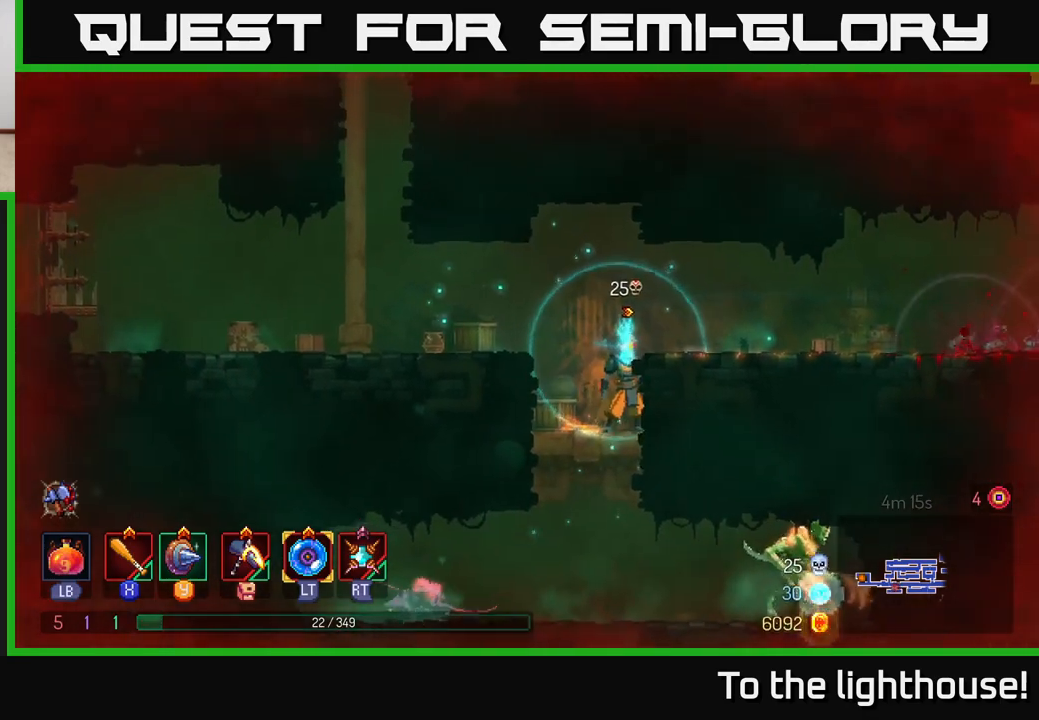
{"buttons": [], "left_stick": "center", "right_stick": "center", "events": [[417, "left_stick", "left"], [483, "left_stick", "center"]]}
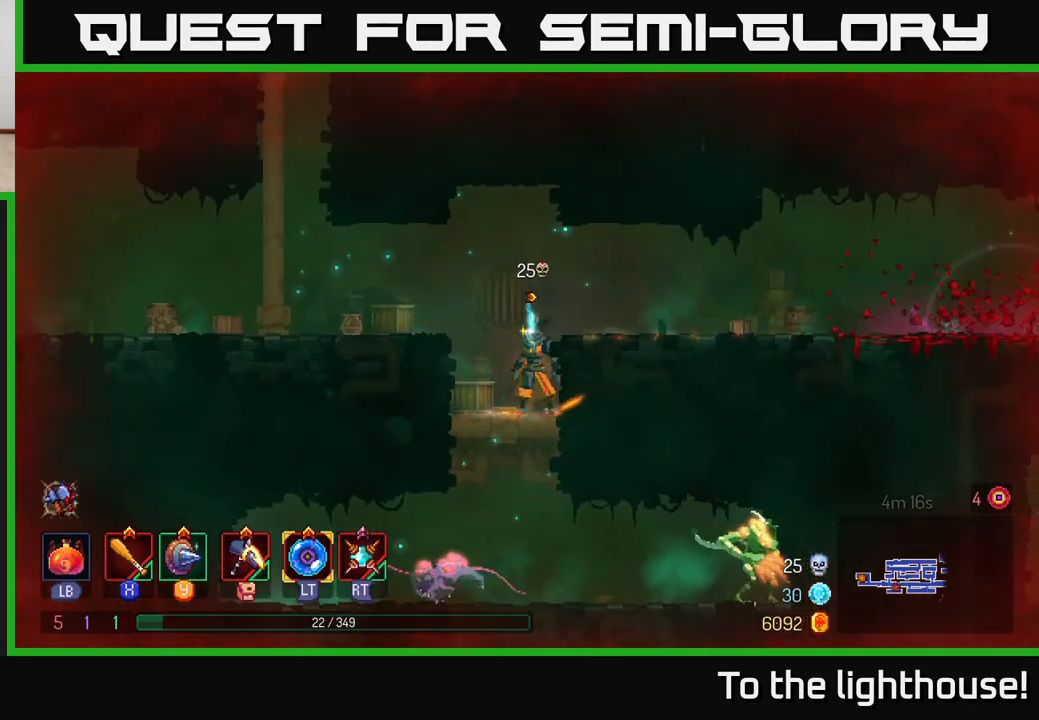
{"buttons": [], "left_stick": "center", "right_stick": "center", "events": []}
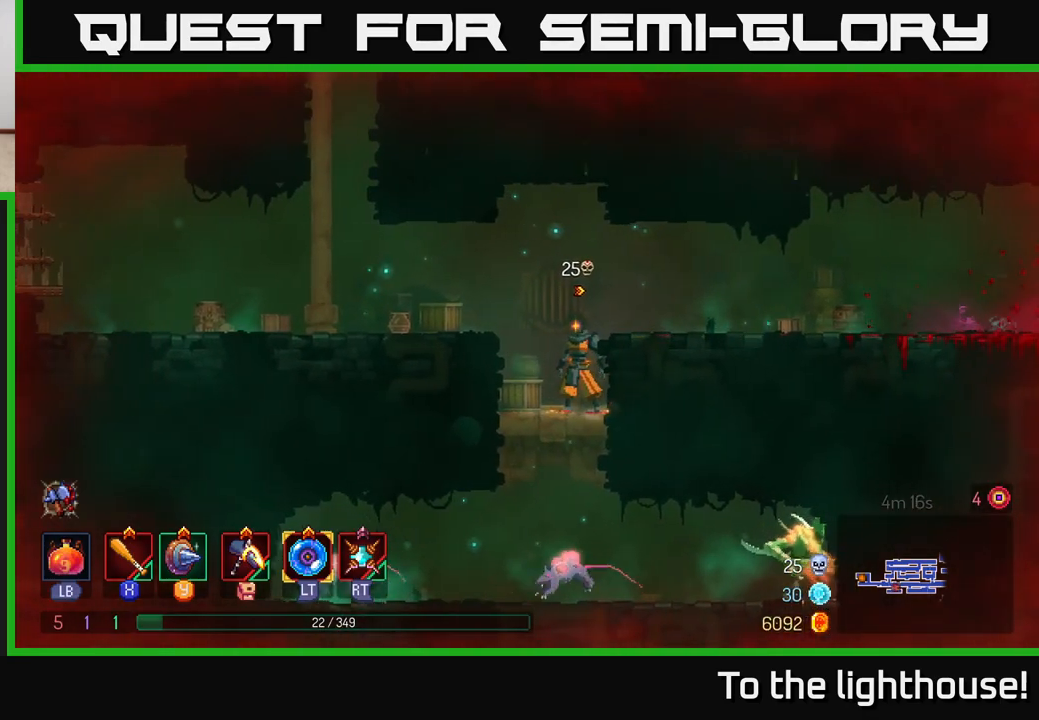
{"buttons": [], "left_stick": "center", "right_stick": "center", "events": []}
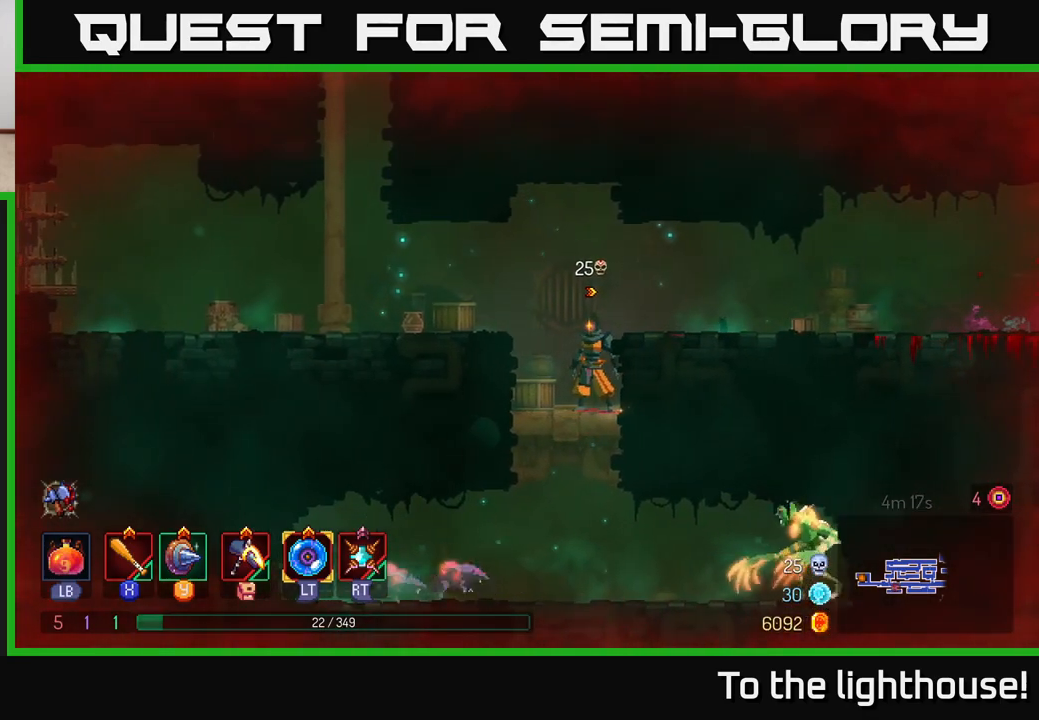
{"buttons": [], "left_stick": "center", "right_stick": "center", "events": []}
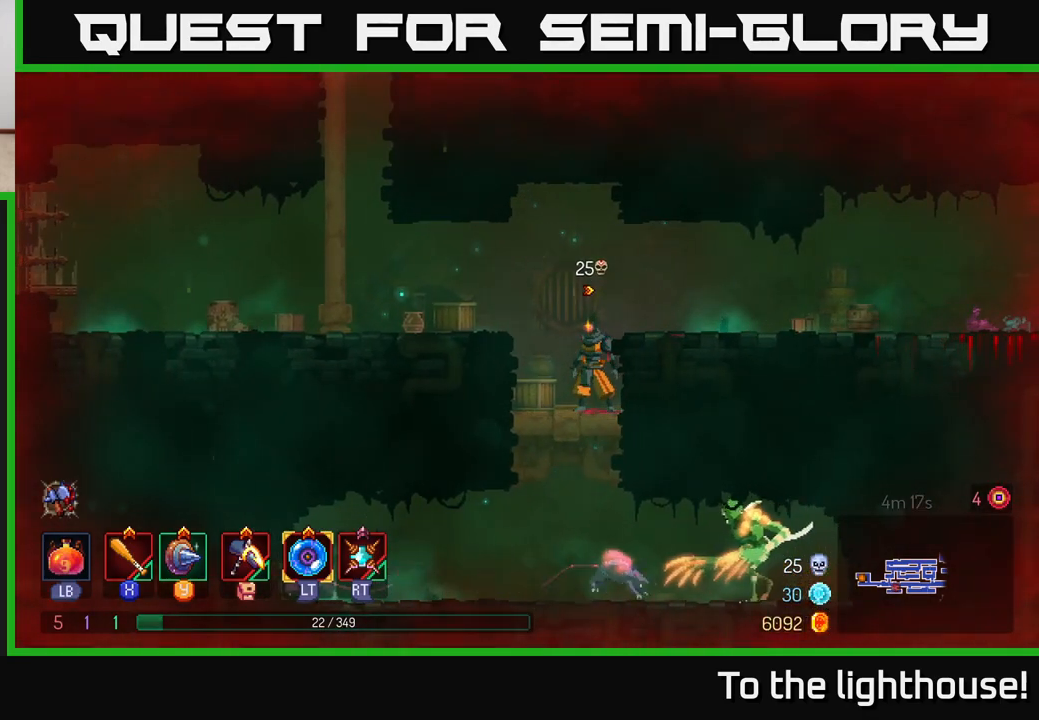
{"buttons": [], "left_stick": "center", "right_stick": "center", "events": []}
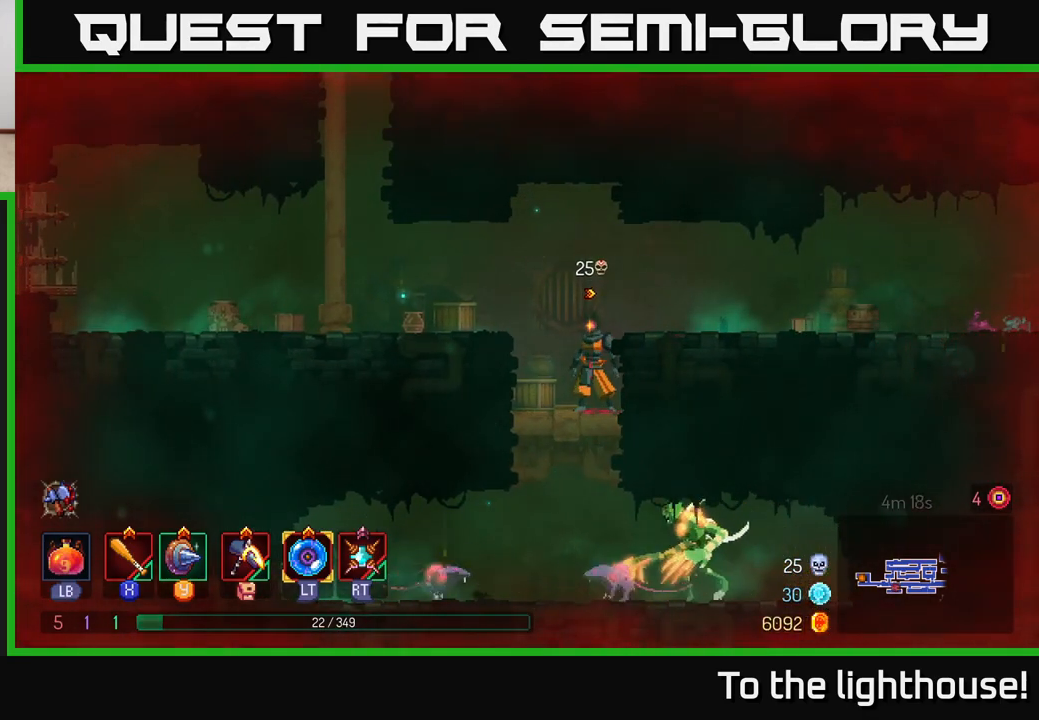
{"buttons": [], "left_stick": "center", "right_stick": "center", "events": []}
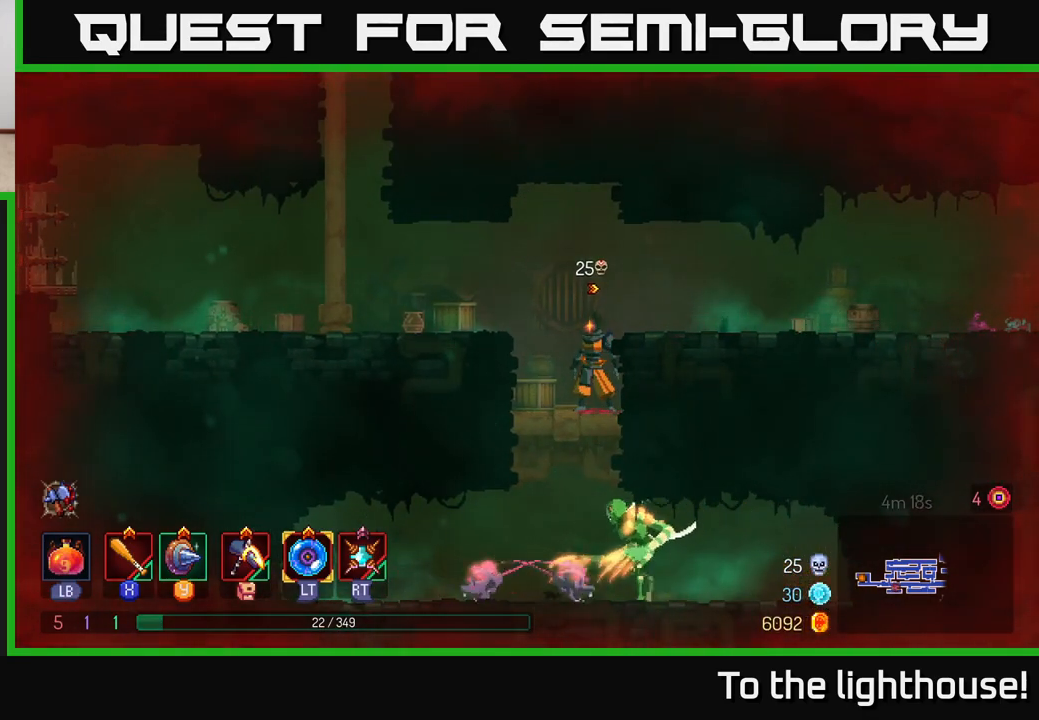
{"buttons": ["A"], "left_stick": "down", "right_stick": "center", "events": [[317, "left_stick", "down"], [350, "A", "down"], [383, "A", "up"], [450, "A", "down"]]}
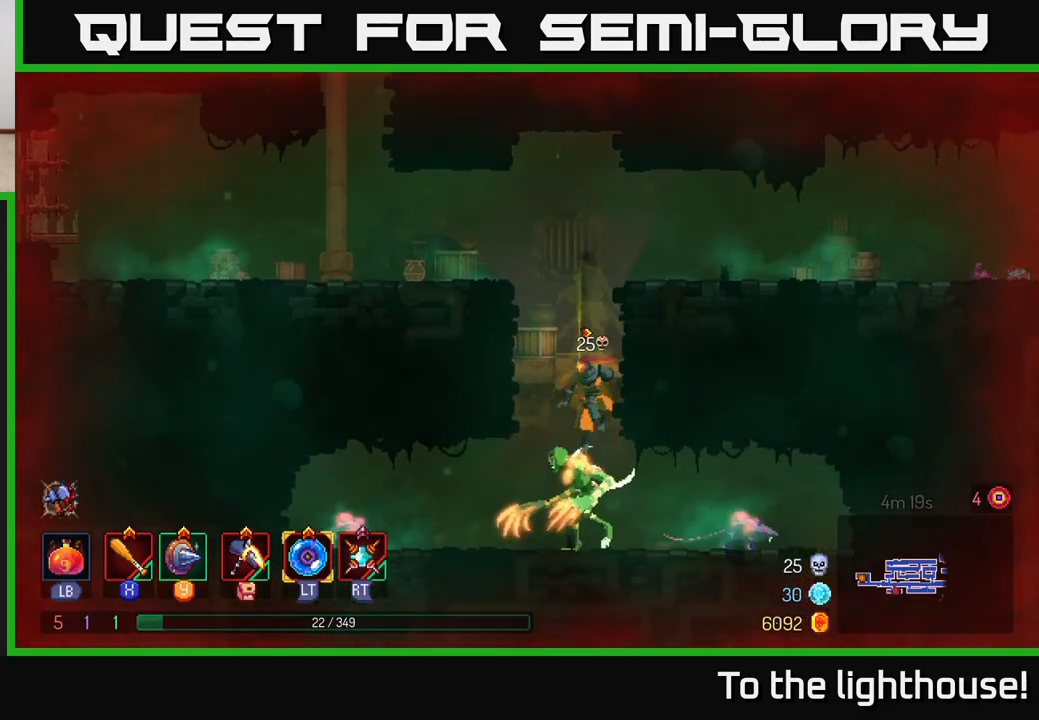
{"buttons": ["X"], "left_stick": "left", "right_stick": "center", "events": [[33, "A", "up"], [67, "A", "down"], [133, "A", "up"], [267, "left_stick", "left"], [283, "X", "down"], [367, "X", "up"], [450, "X", "down"]]}
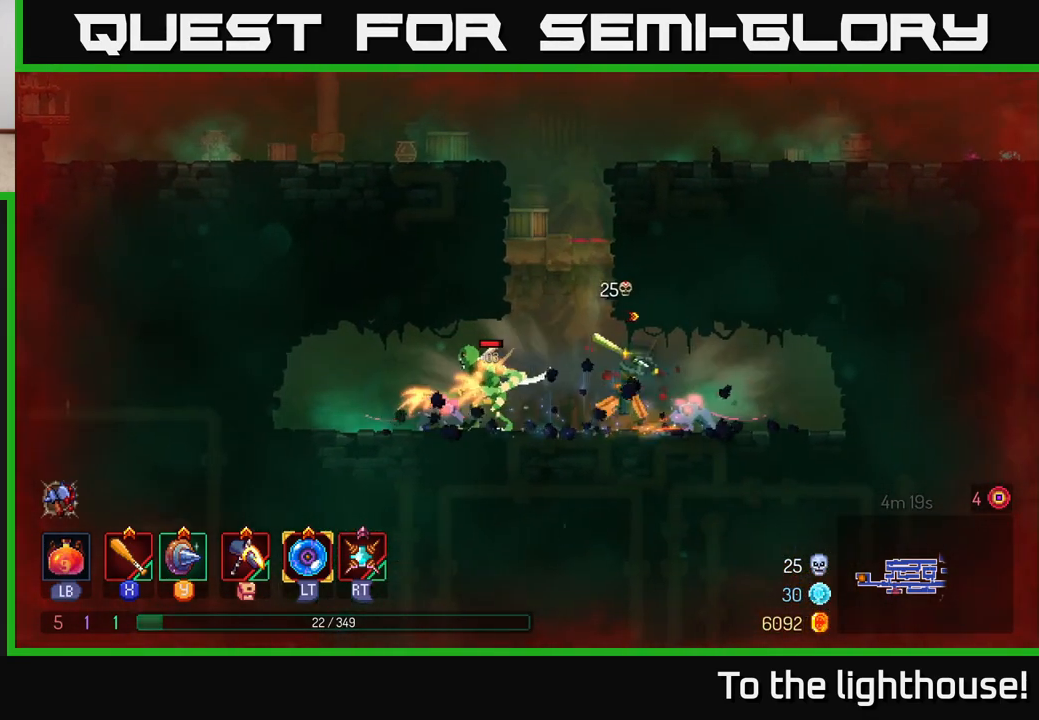
{"buttons": ["B"], "left_stick": "right", "right_stick": "center", "events": [[17, "X", "up"], [83, "X", "down"], [150, "X", "up"], [183, "left_stick", "right"], [250, "B", "down"], [300, "B", "up"], [367, "B", "down"], [450, "B", "up"], [500, "B", "down"]]}
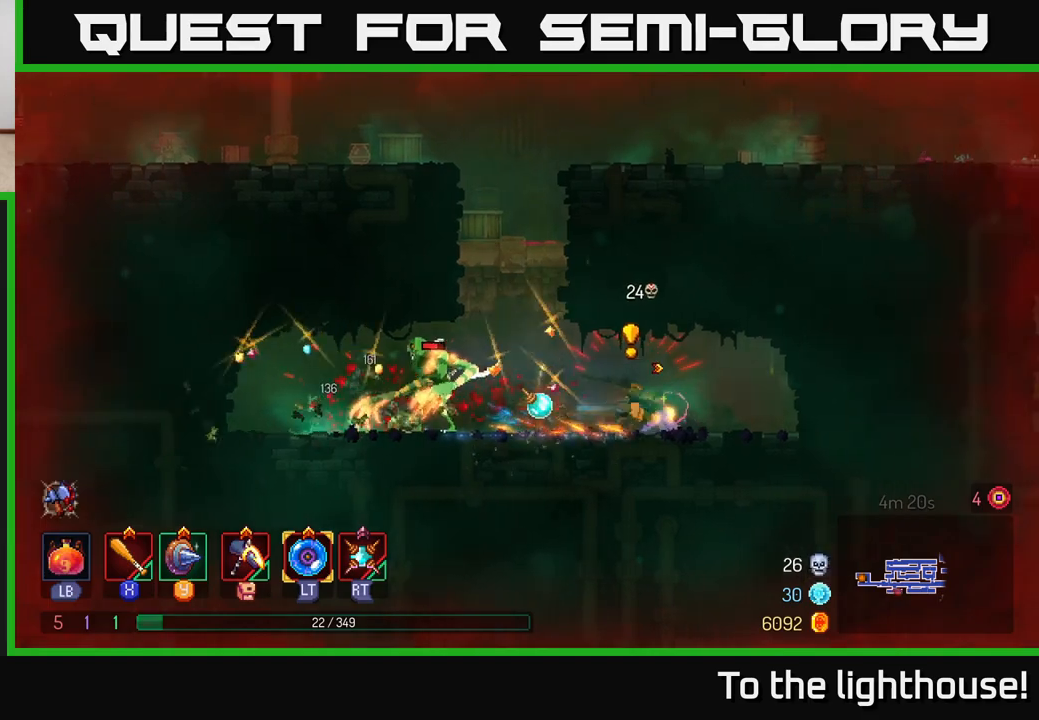
{"buttons": [], "left_stick": "left", "right_stick": "center", "events": [[117, "B", "up"], [250, "left_stick", "left"], [317, "X", "down"], [383, "X", "up"]]}
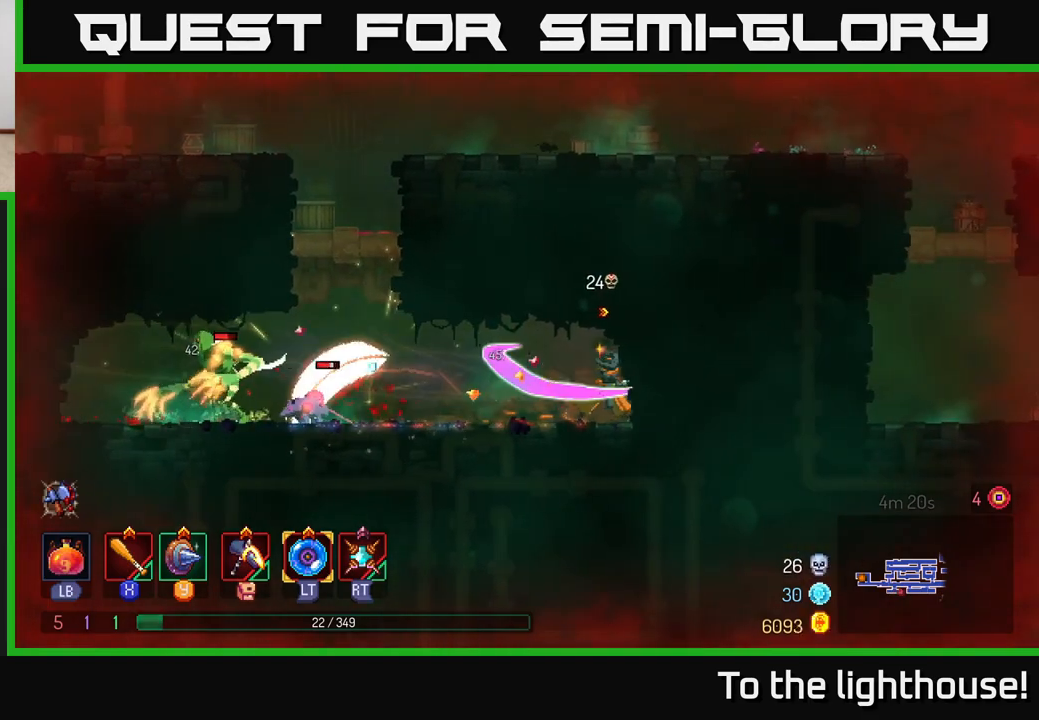
{"buttons": [], "left_stick": "left", "right_stick": "center", "events": []}
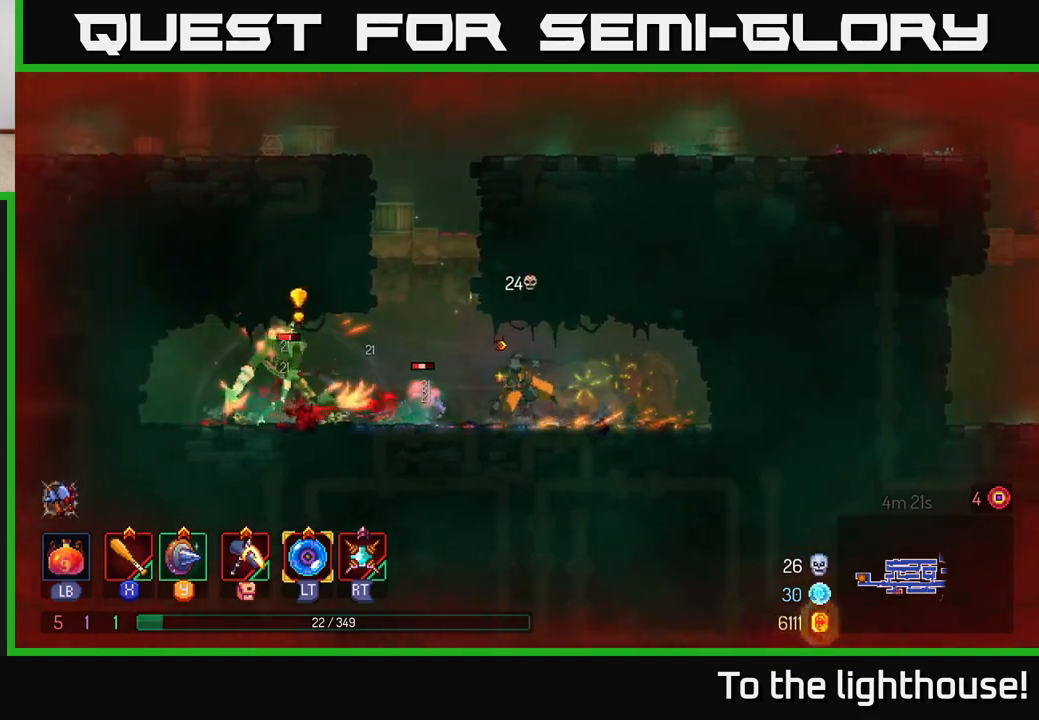
{"buttons": [], "left_stick": "right", "right_stick": "center", "events": [[17, "B", "down"], [100, "B", "up"], [167, "B", "down"], [250, "B", "up"], [317, "B", "down"], [417, "B", "up"], [500, "left_stick", "right"]]}
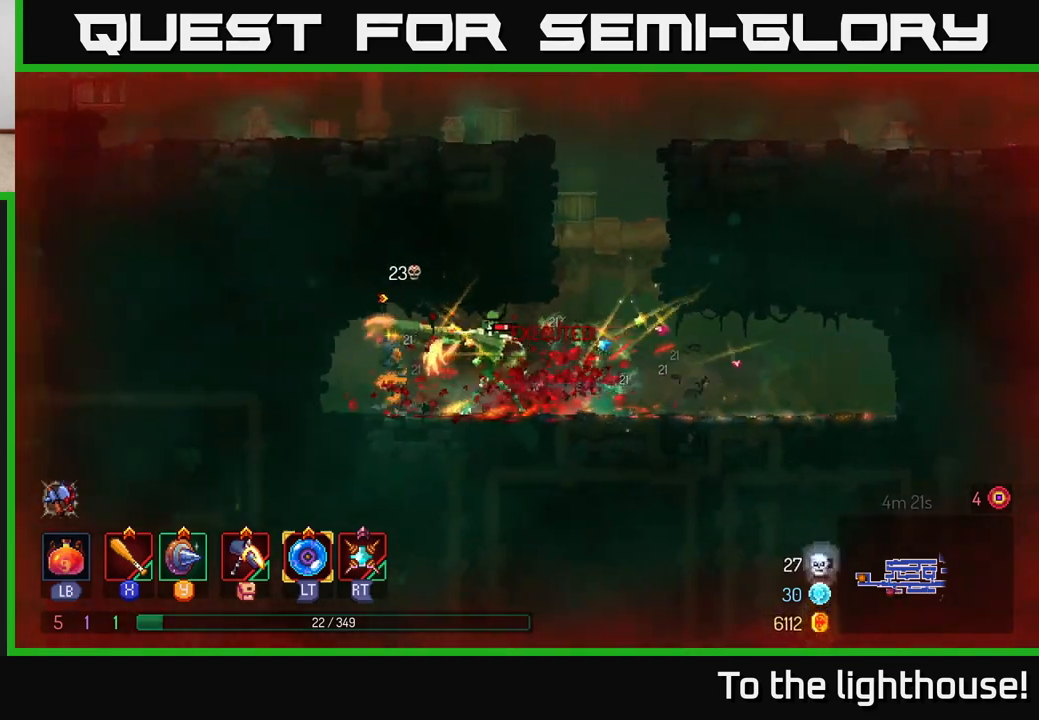
{"buttons": ["X"], "left_stick": "right", "right_stick": "center", "events": [[17, "X", "down"], [100, "X", "up"], [167, "X", "down"], [233, "X", "up"], [250, "left_stick", "center"], [317, "X", "down"], [400, "X", "up"], [400, "left_stick", "right"], [483, "X", "down"]]}
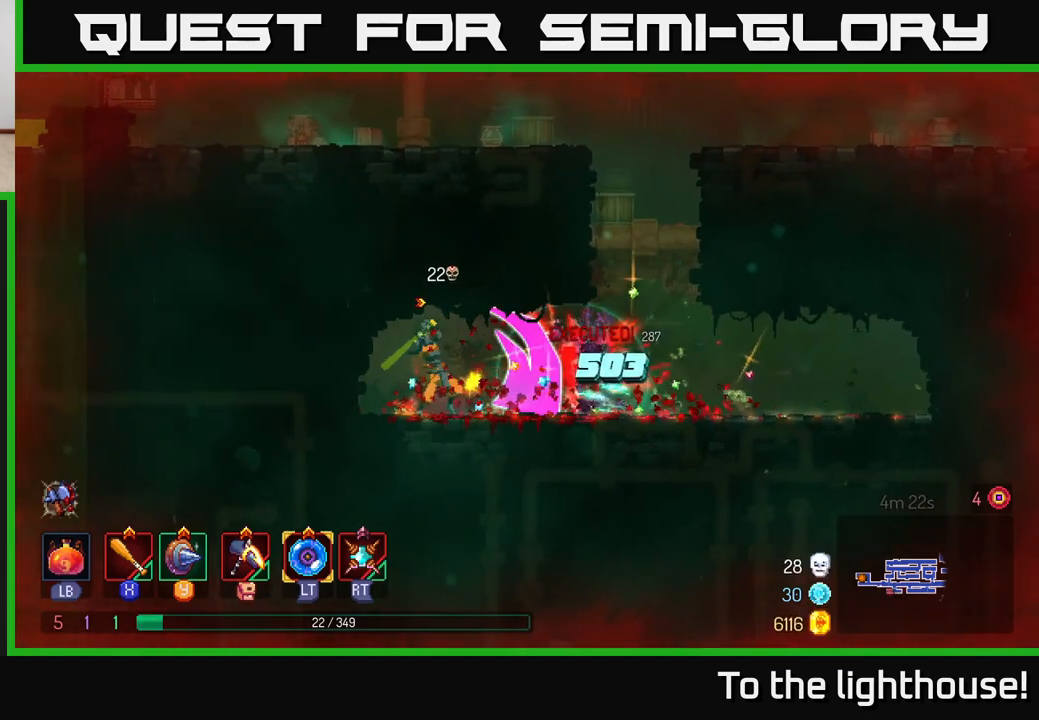
{"buttons": [], "left_stick": "right", "right_stick": "center", "events": [[83, "X", "up"], [167, "X", "down"], [267, "X", "up"]]}